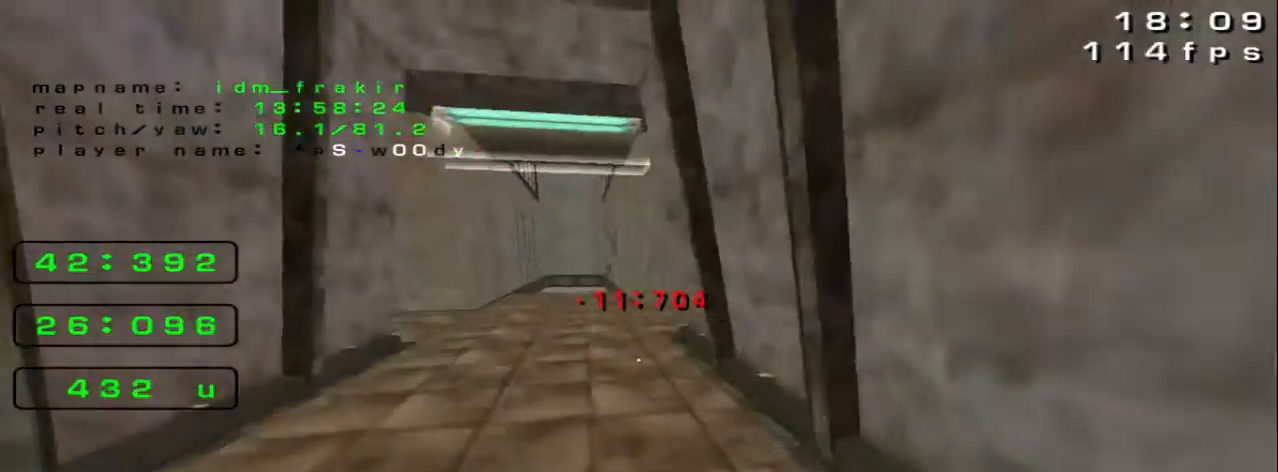
Gameplay with keyboard; each line is a JSON object with the keys held at the frame after it. "events" lists presses ("down") and releases ("up") of "down", "left", "right" and "up" between this image and that frame as [ms after this image, input, new state], when the widget could be followed in between. No other keys are recorded. Mouse input is not recorded.
{"keys": ["left", "up"]}
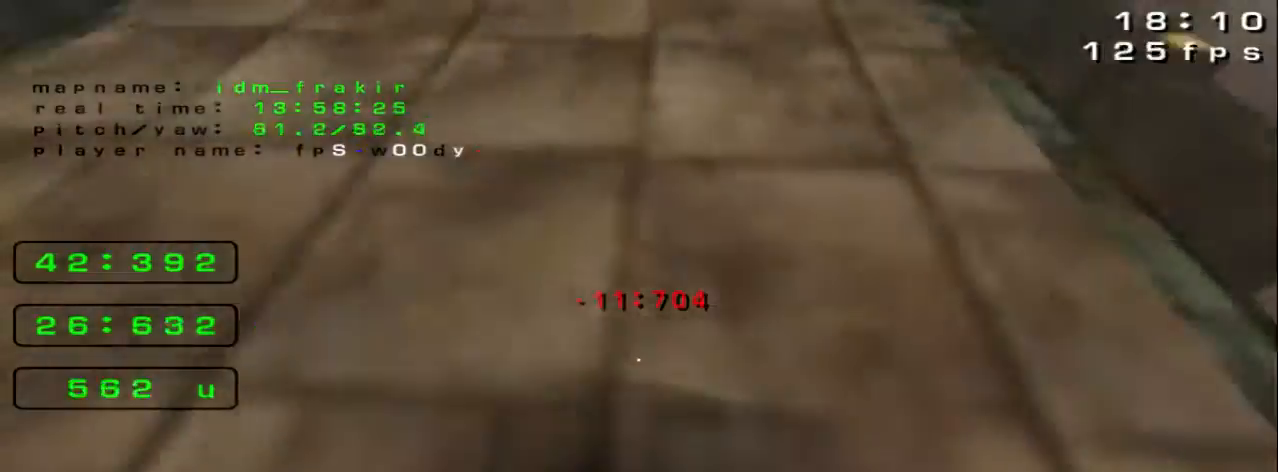
{"keys": ["right", "up"], "events": [[160, "left", "up"], [280, "right", "down"]]}
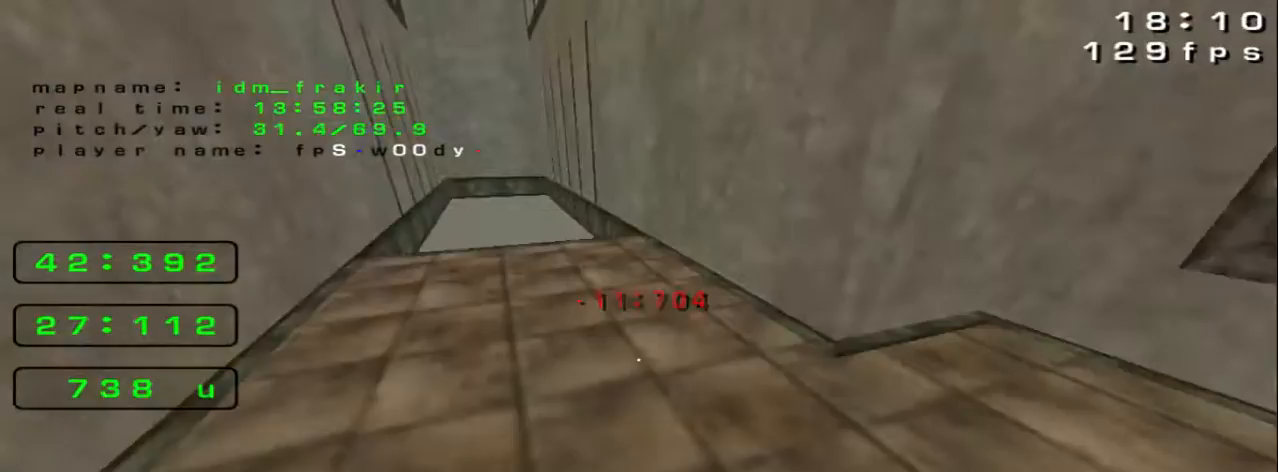
{"keys": [], "events": [[240, "up", "up"], [360, "right", "up"]]}
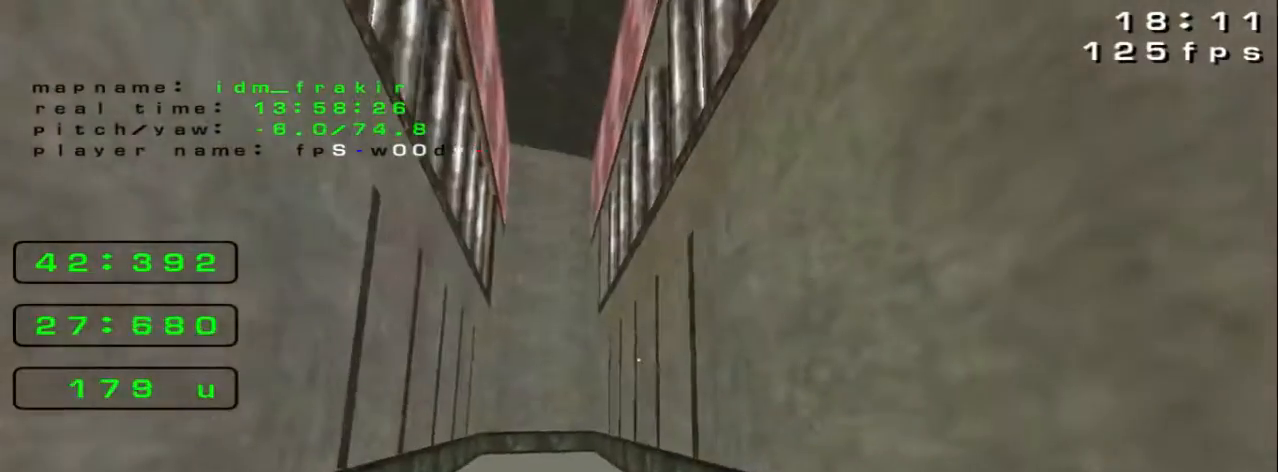
{"keys": [], "events": []}
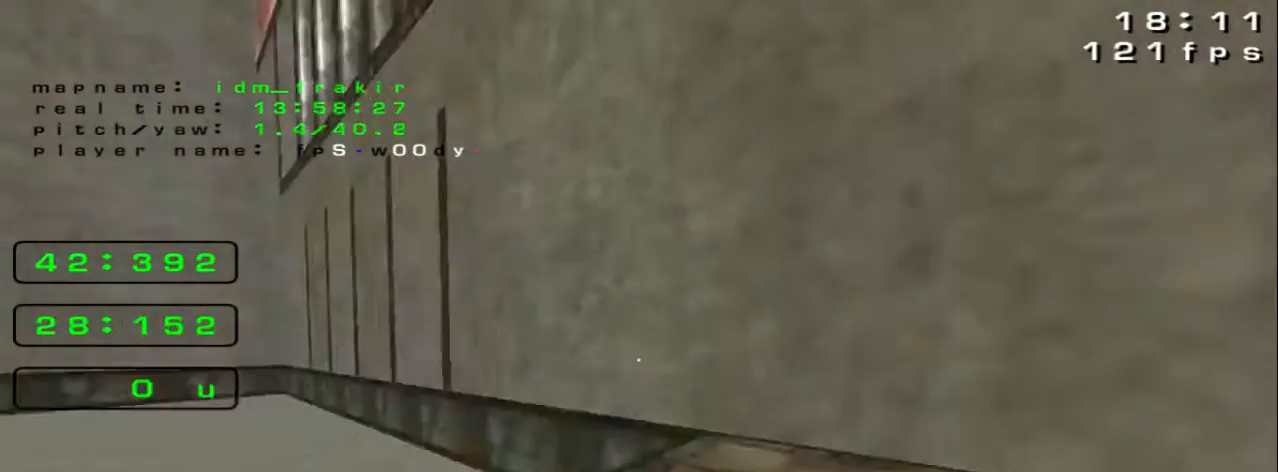
{"keys": ["right", "up"], "events": [[80, "up", "down"], [480, "right", "down"]]}
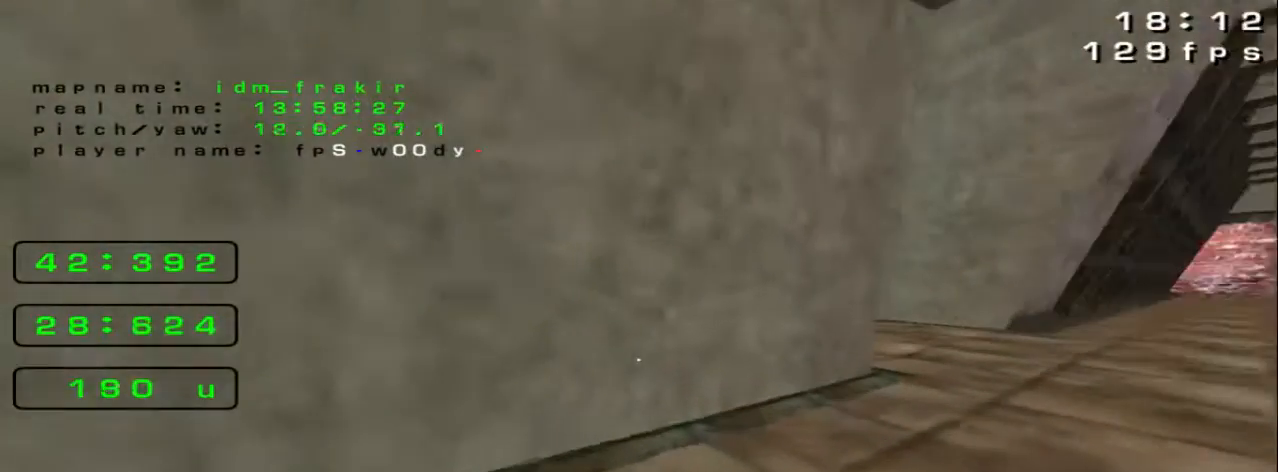
{"keys": ["left", "up"], "events": [[40, "right", "up"], [440, "left", "down"]]}
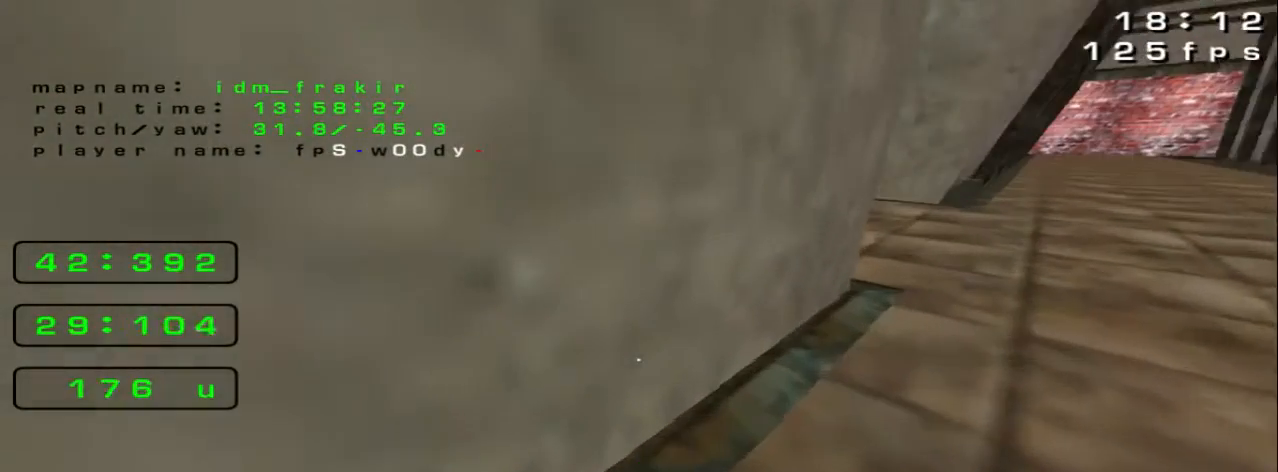
{"keys": [], "events": [[40, "up", "up"], [80, "left", "up"]]}
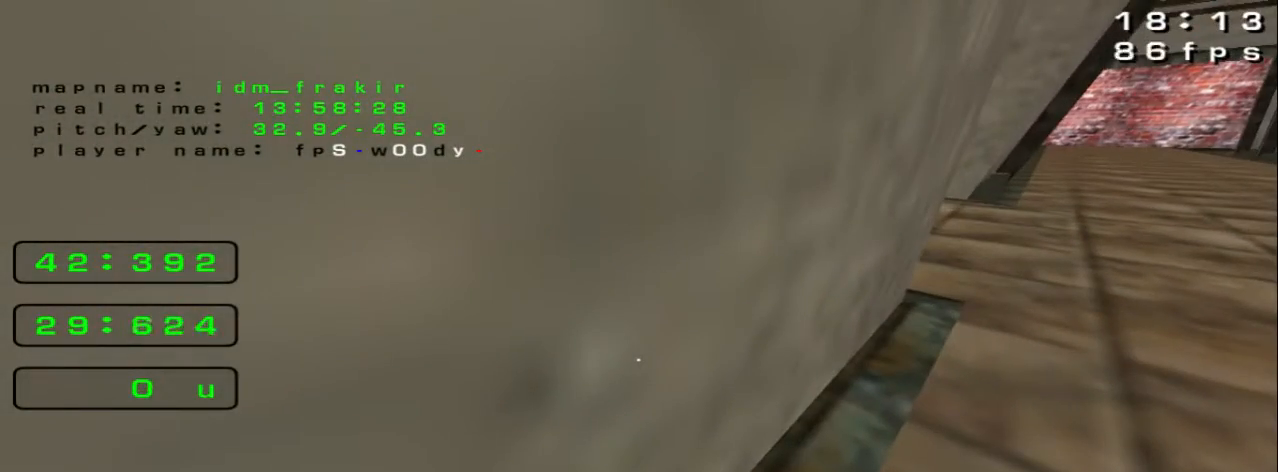
{"keys": [], "events": []}
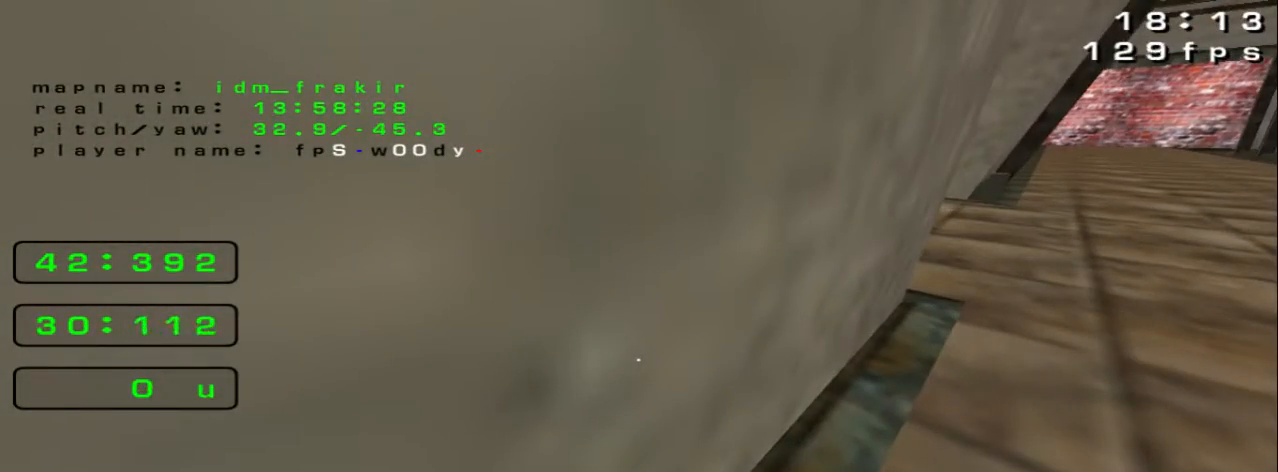
{"keys": [], "events": []}
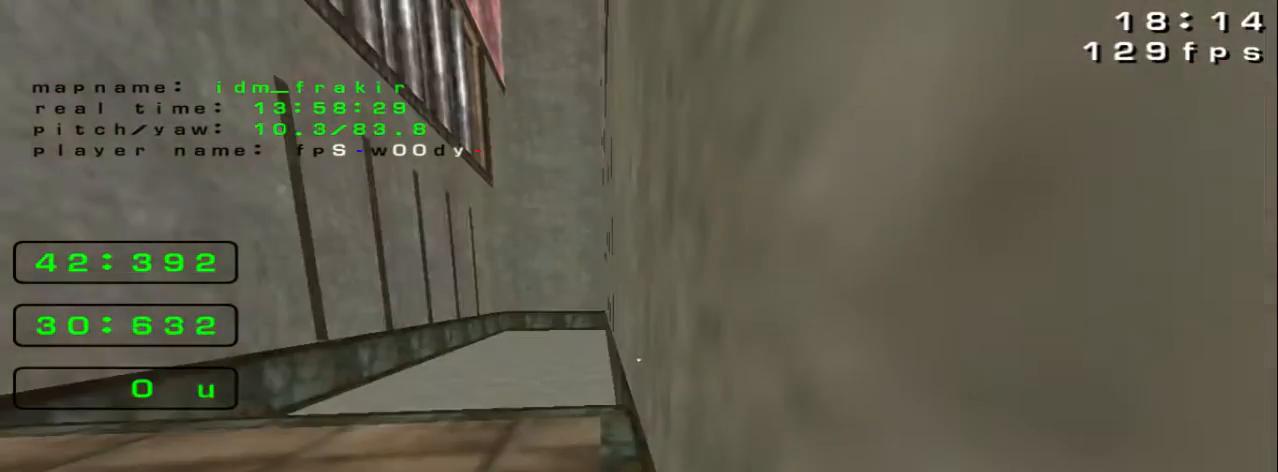
{"keys": ["left", "up"], "events": [[40, "up", "down"], [320, "left", "down"]]}
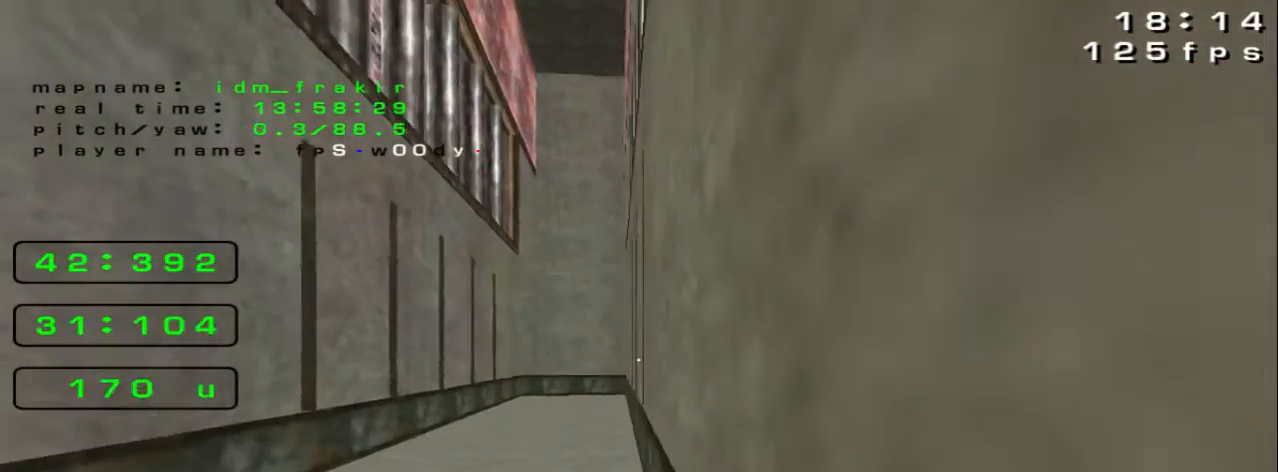
{"keys": ["down", "left"], "events": [[40, "up", "up"], [200, "down", "down"]]}
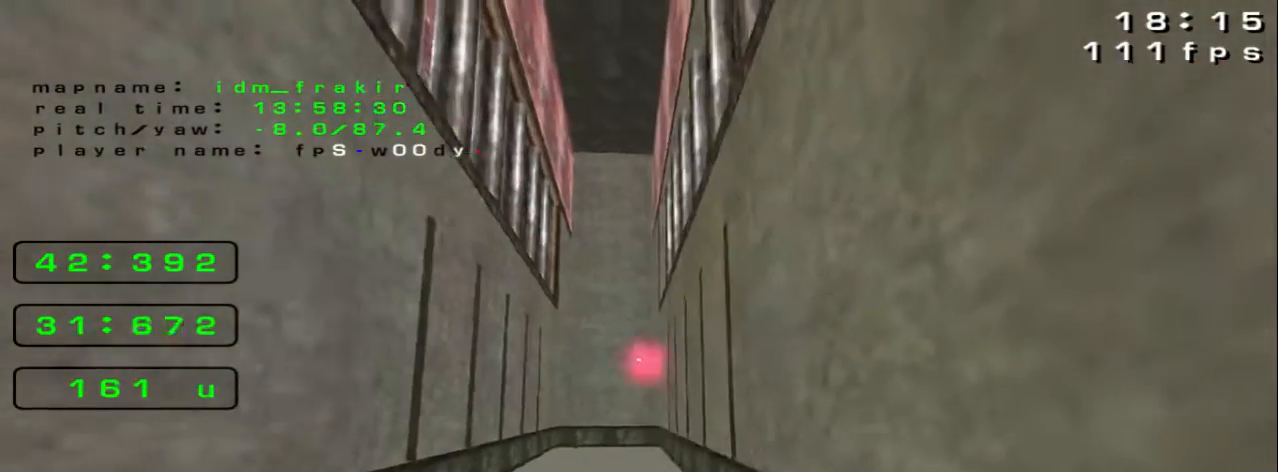
{"keys": [], "events": [[240, "left", "up"], [480, "down", "up"]]}
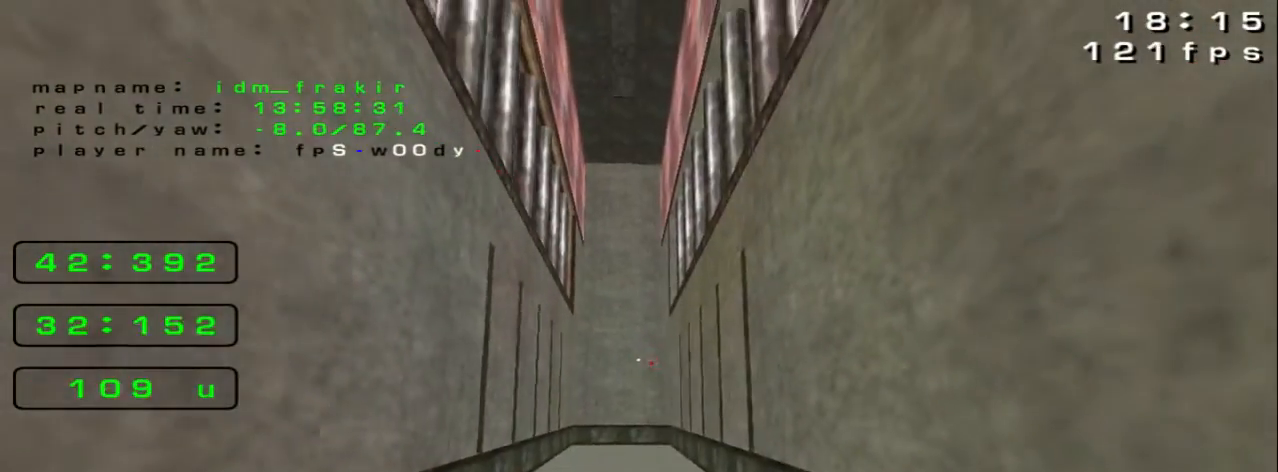
{"keys": [], "events": []}
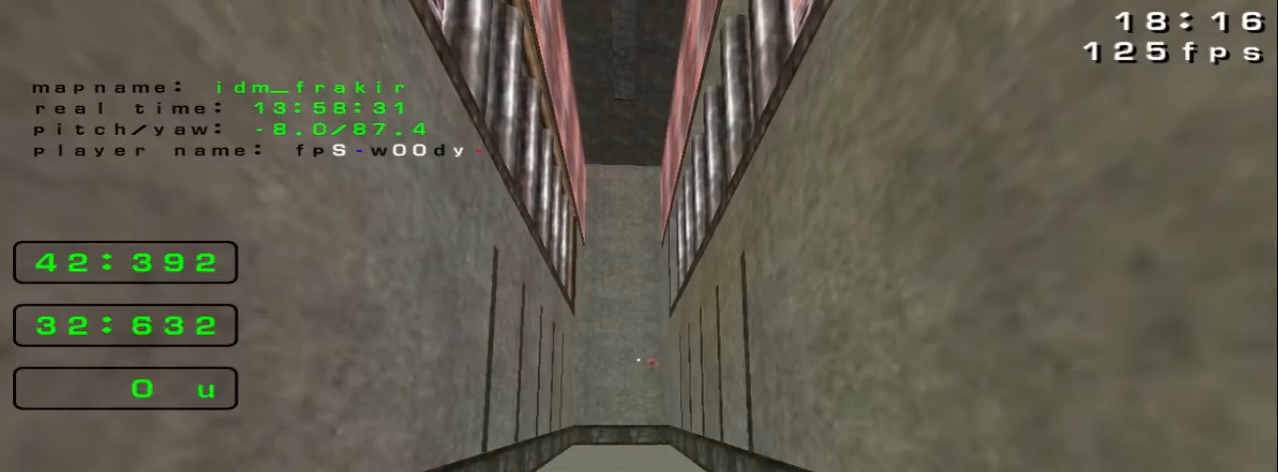
{"keys": [], "events": []}
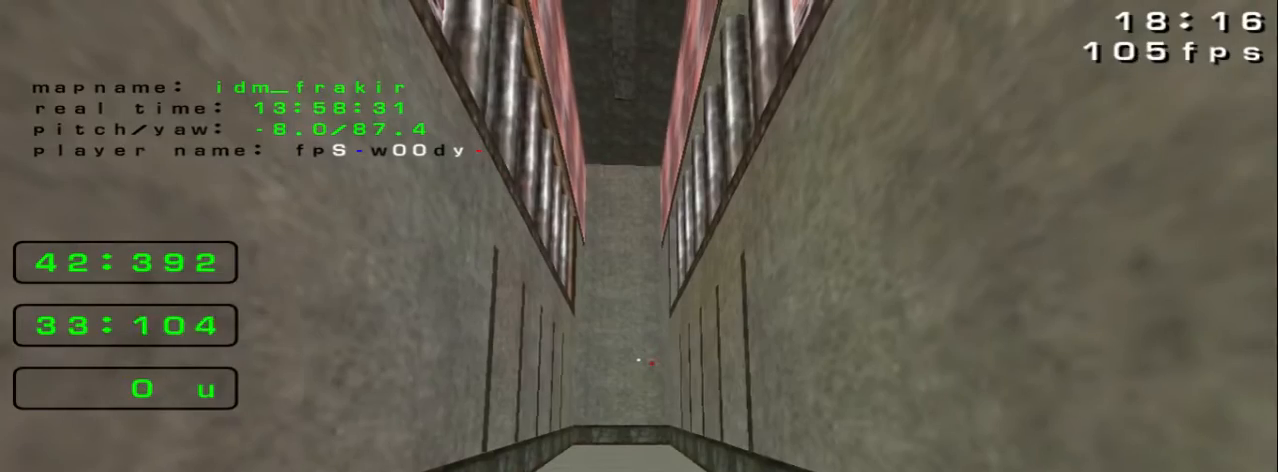
{"keys": ["right", "up"], "events": [[120, "right", "down"], [200, "up", "down"]]}
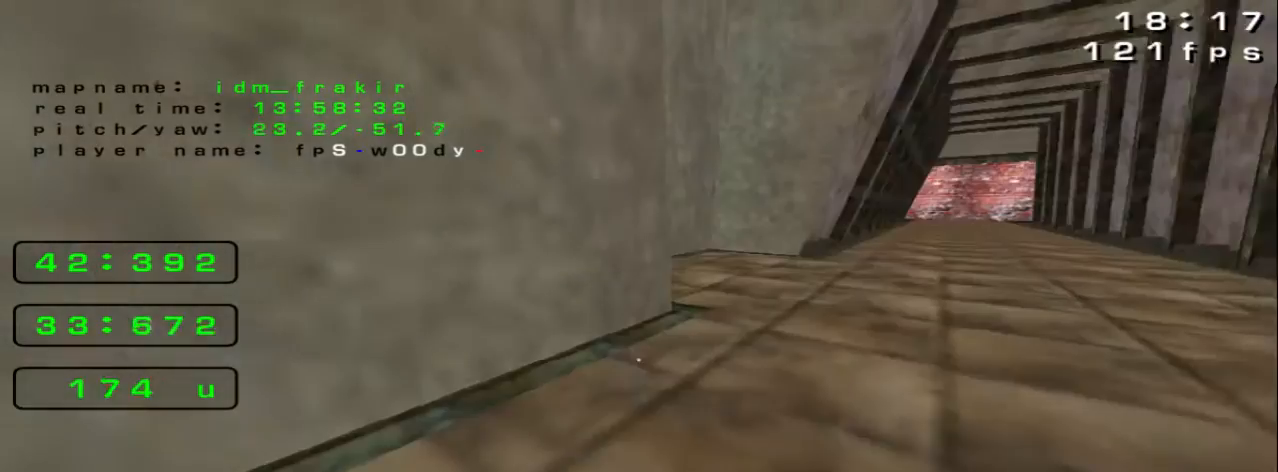
{"keys": ["up"], "events": [[80, "right", "up"]]}